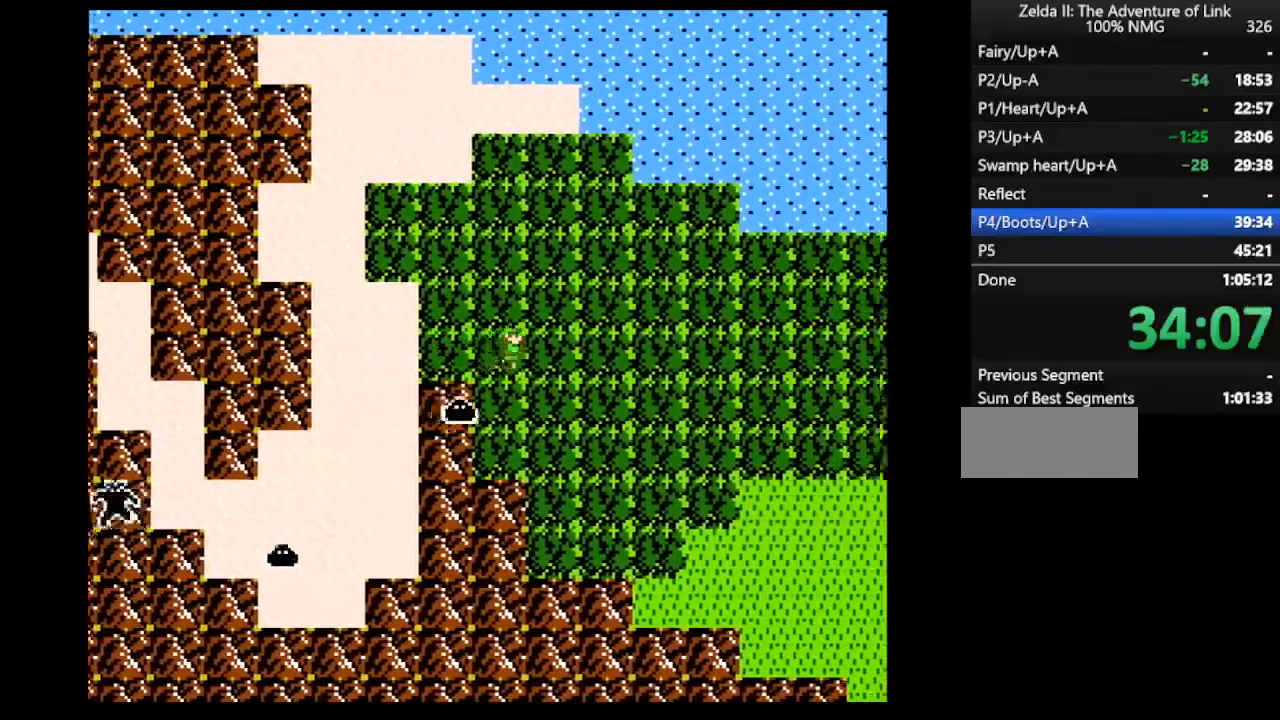
Gameplay with a controller (Nintendo layout); each line is a JSON object with the inputs held at the frame after it. "events" lists button and stick changes between this image and that frame as [ms after this image, input, new state], when the widget could be followed in between. Not read: L3 R3.
{"buttons": ["DPAD_RIGHT"], "events": []}
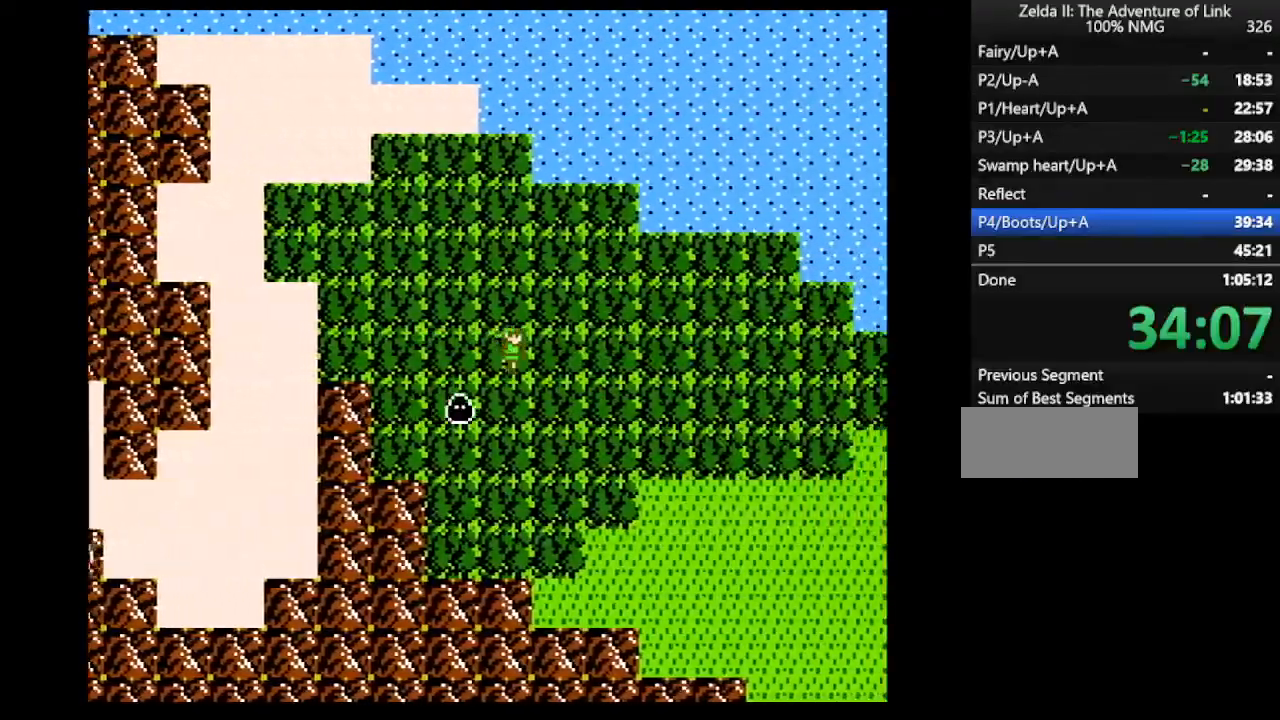
{"buttons": [], "events": [[233, "DPAD_DOWN", "down"], [233, "DPAD_RIGHT", "up"], [433, "DPAD_DOWN", "up"]]}
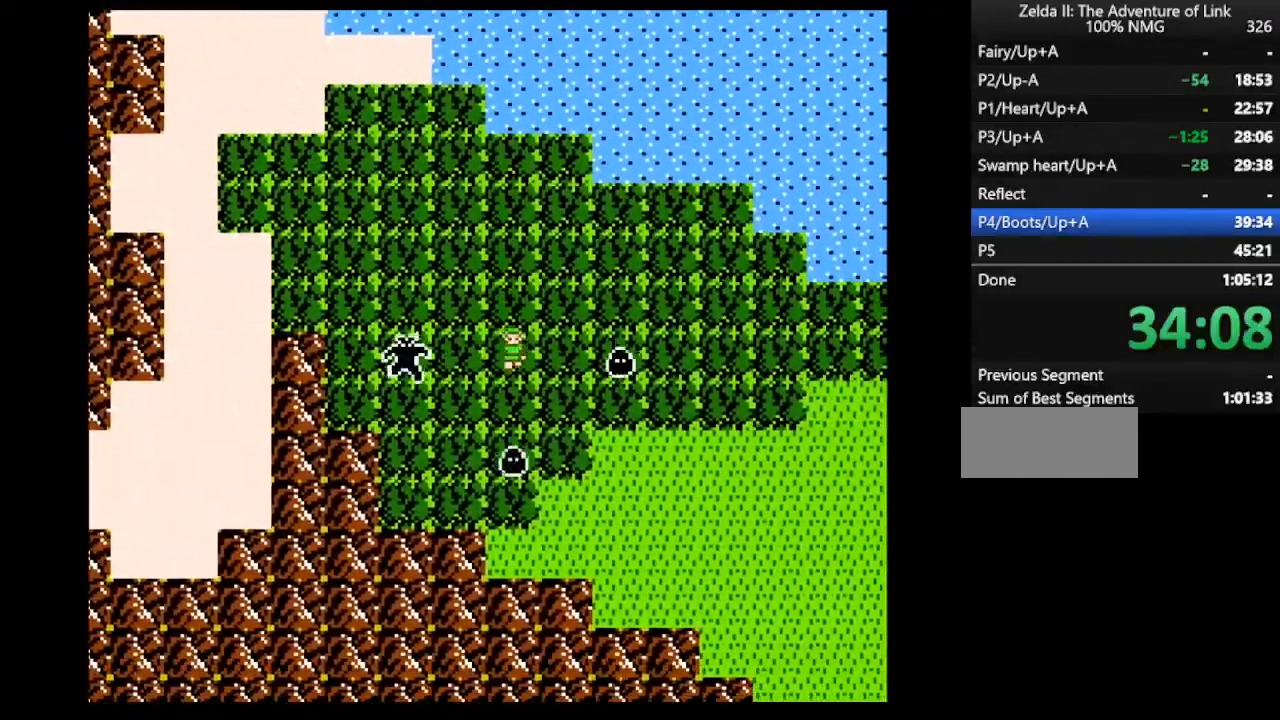
{"buttons": [], "events": [[167, "START", "down"], [367, "START", "up"]]}
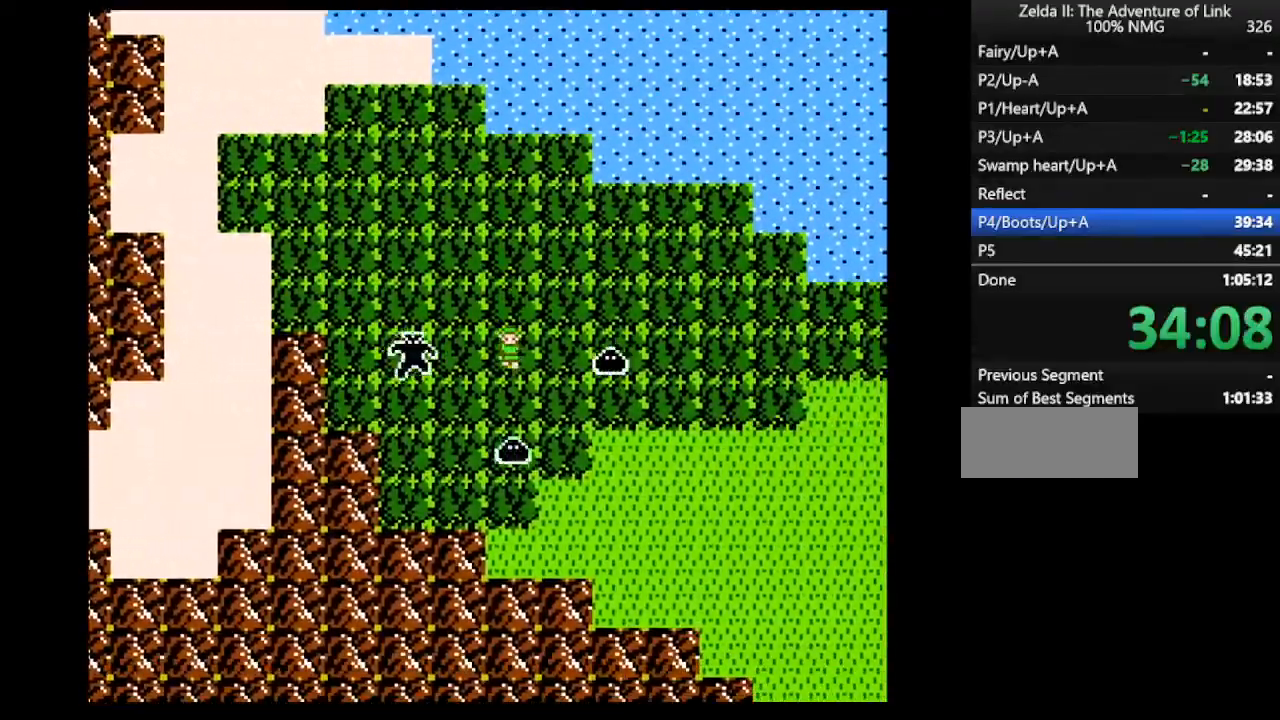
{"buttons": ["DPAD_UP", "START"], "events": [[33, "START", "down"], [133, "START", "up"], [200, "START", "down"], [367, "START", "up"], [467, "DPAD_UP", "down"], [467, "START", "down"]]}
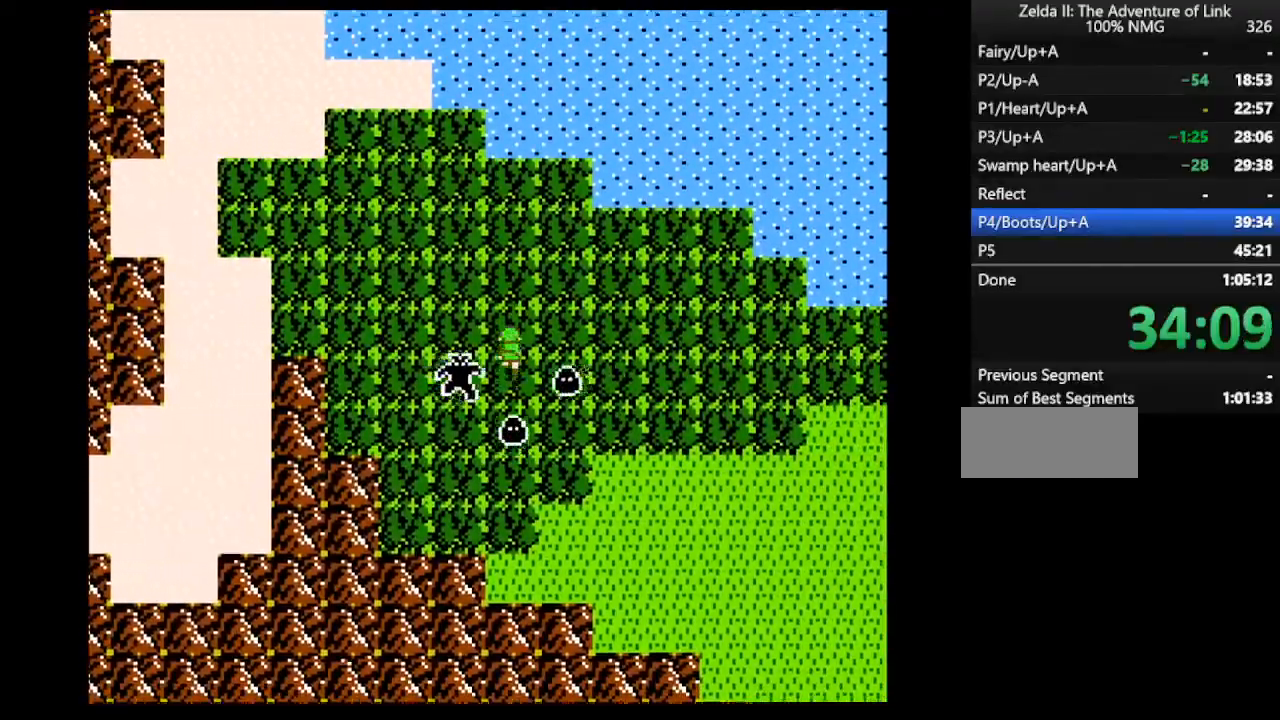
{"buttons": ["DPAD_RIGHT"], "events": [[100, "DPAD_RIGHT", "down"], [100, "DPAD_UP", "up"], [100, "START", "up"]]}
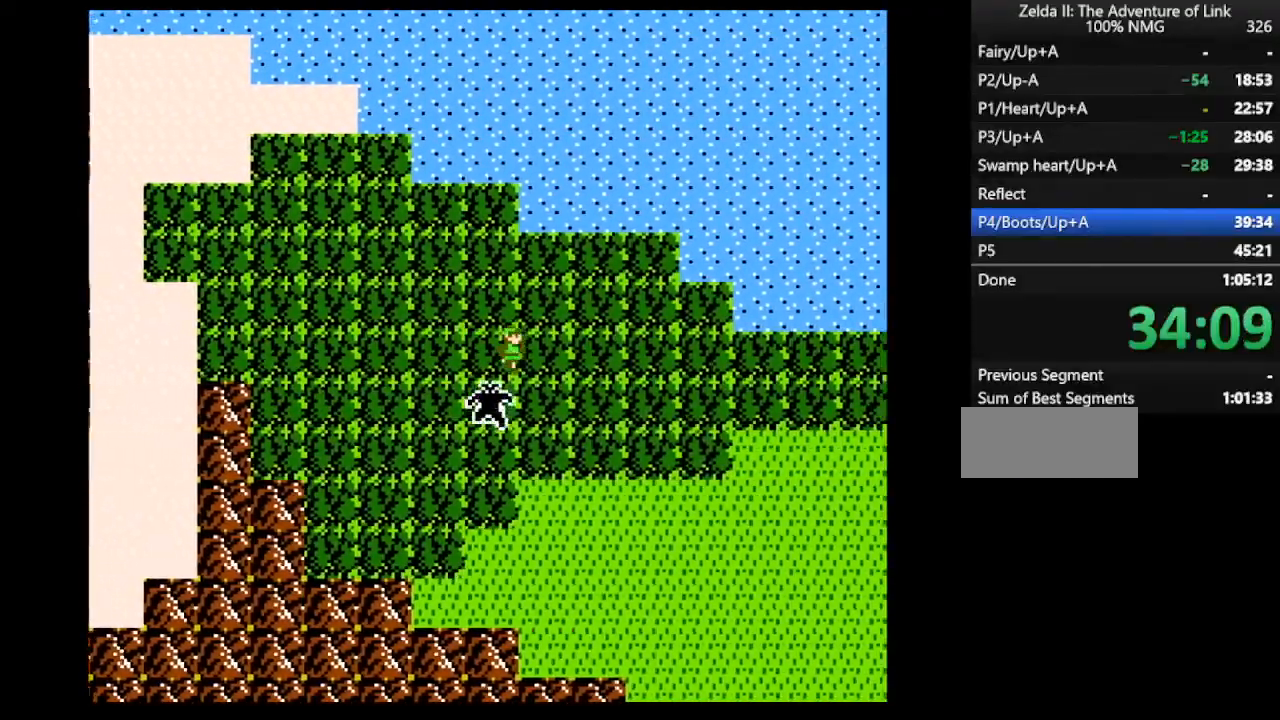
{"buttons": ["DPAD_RIGHT"], "events": []}
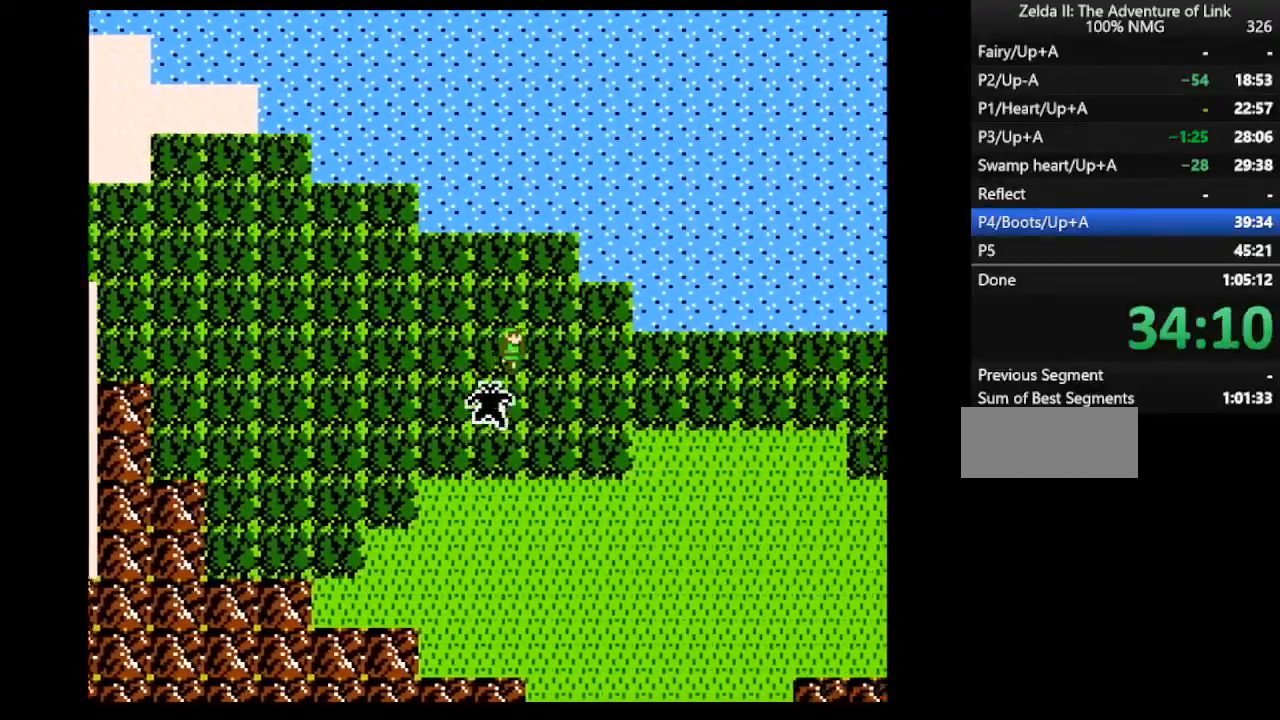
{"buttons": ["DPAD_RIGHT"], "events": []}
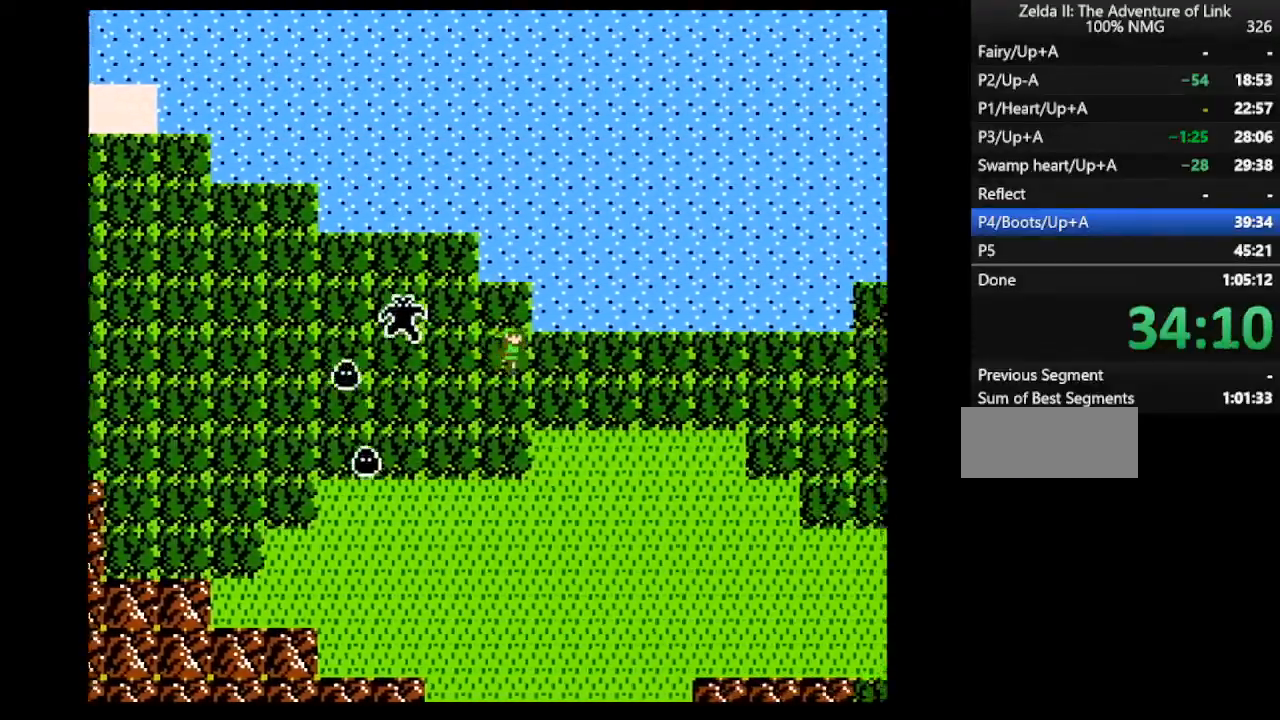
{"buttons": ["DPAD_DOWN"], "events": [[500, "DPAD_DOWN", "down"], [500, "DPAD_RIGHT", "up"]]}
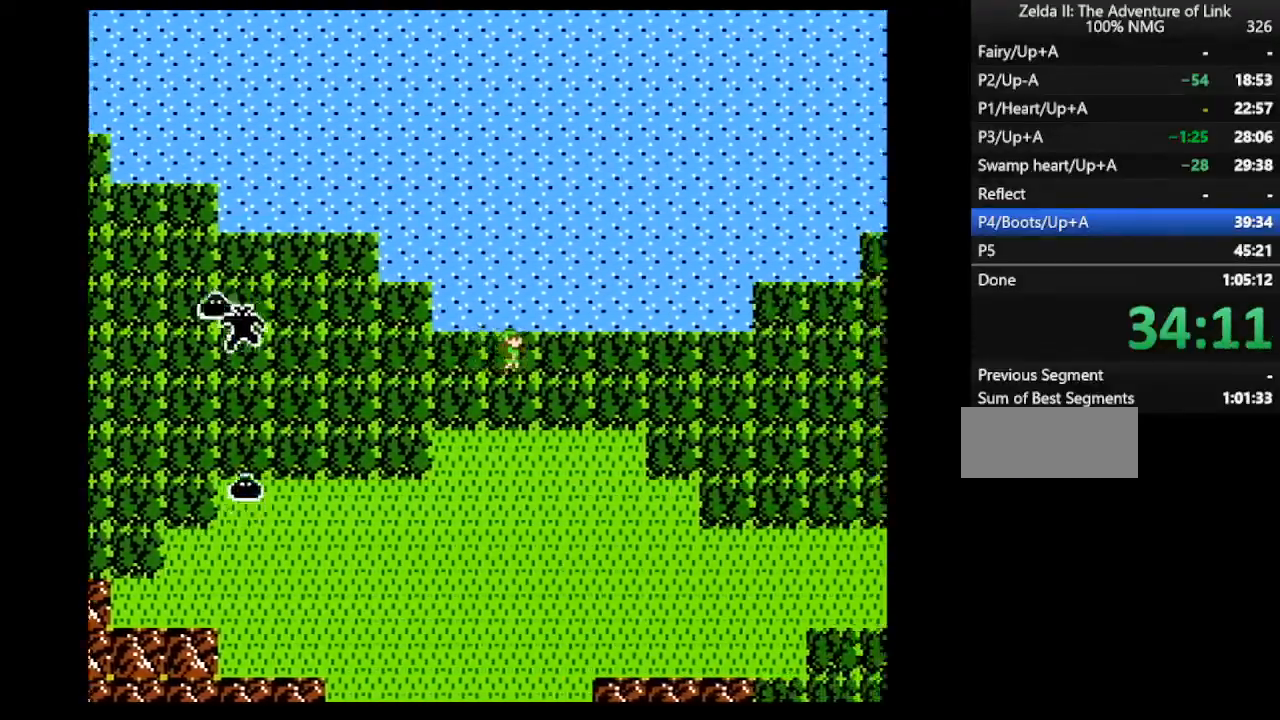
{"buttons": ["DPAD_DOWN"], "events": []}
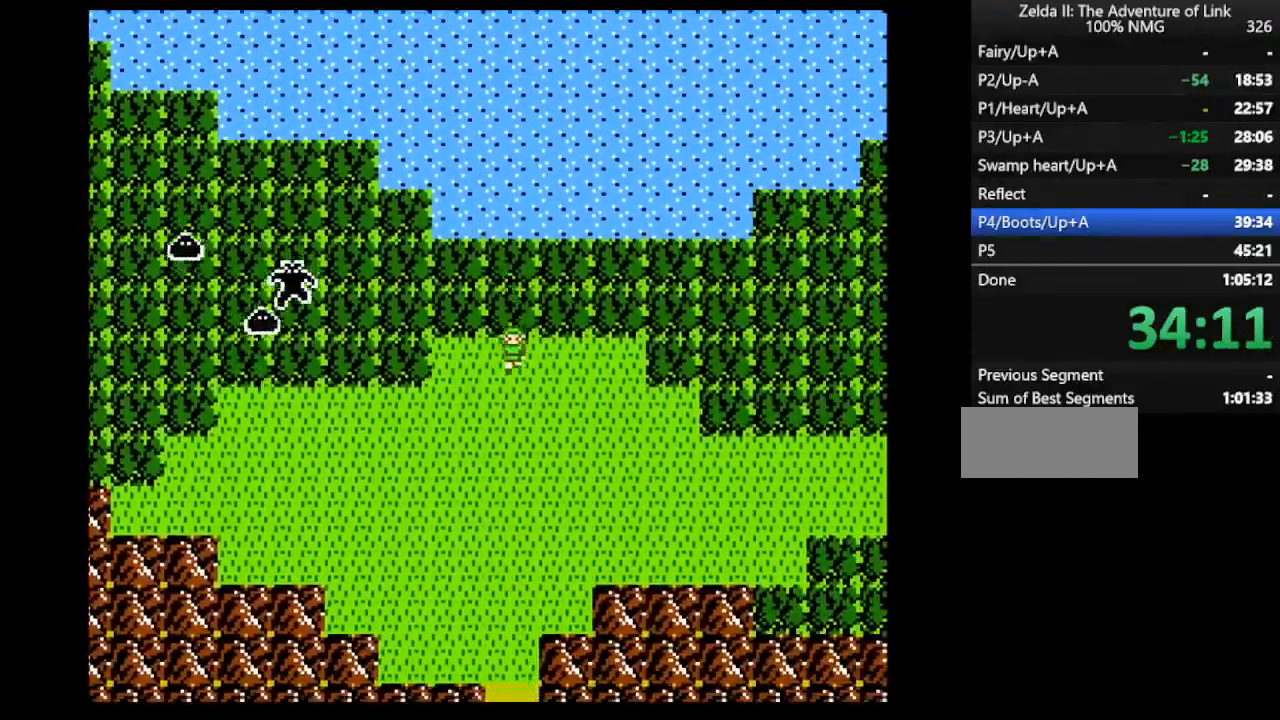
{"buttons": ["DPAD_RIGHT"], "events": [[500, "DPAD_DOWN", "up"], [500, "DPAD_RIGHT", "down"]]}
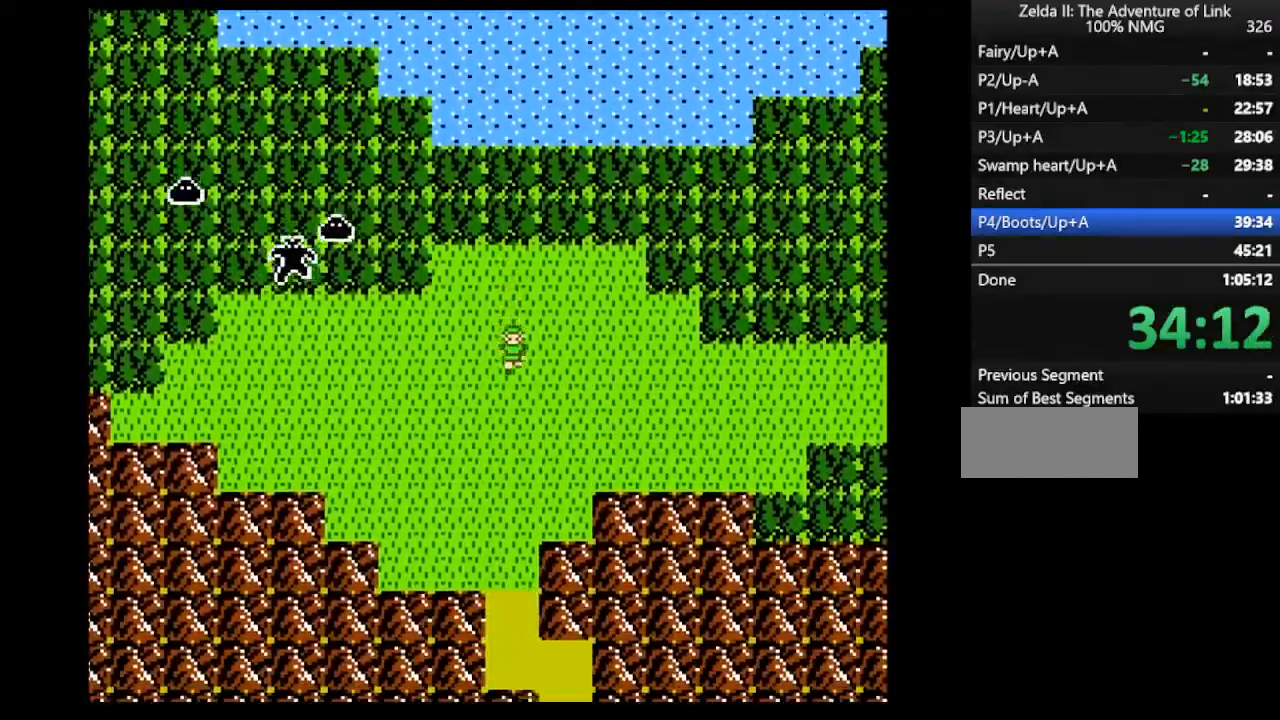
{"buttons": ["DPAD_RIGHT"], "events": []}
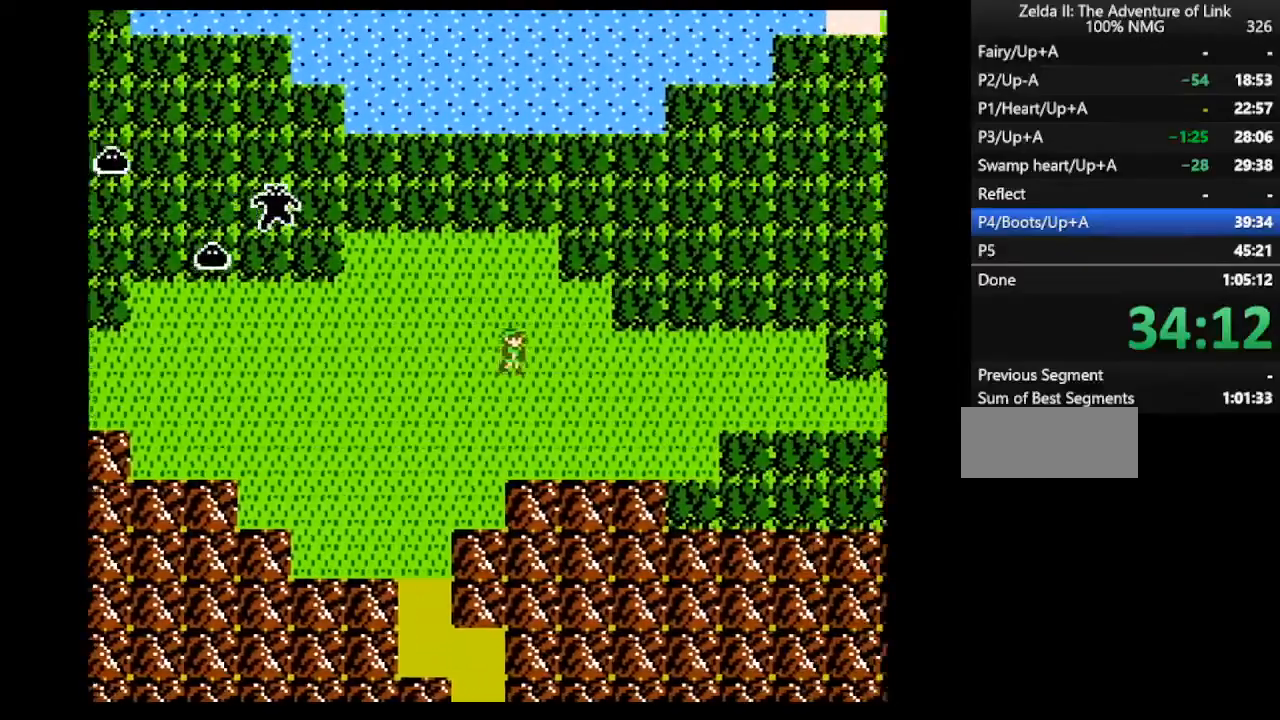
{"buttons": ["DPAD_RIGHT"], "events": []}
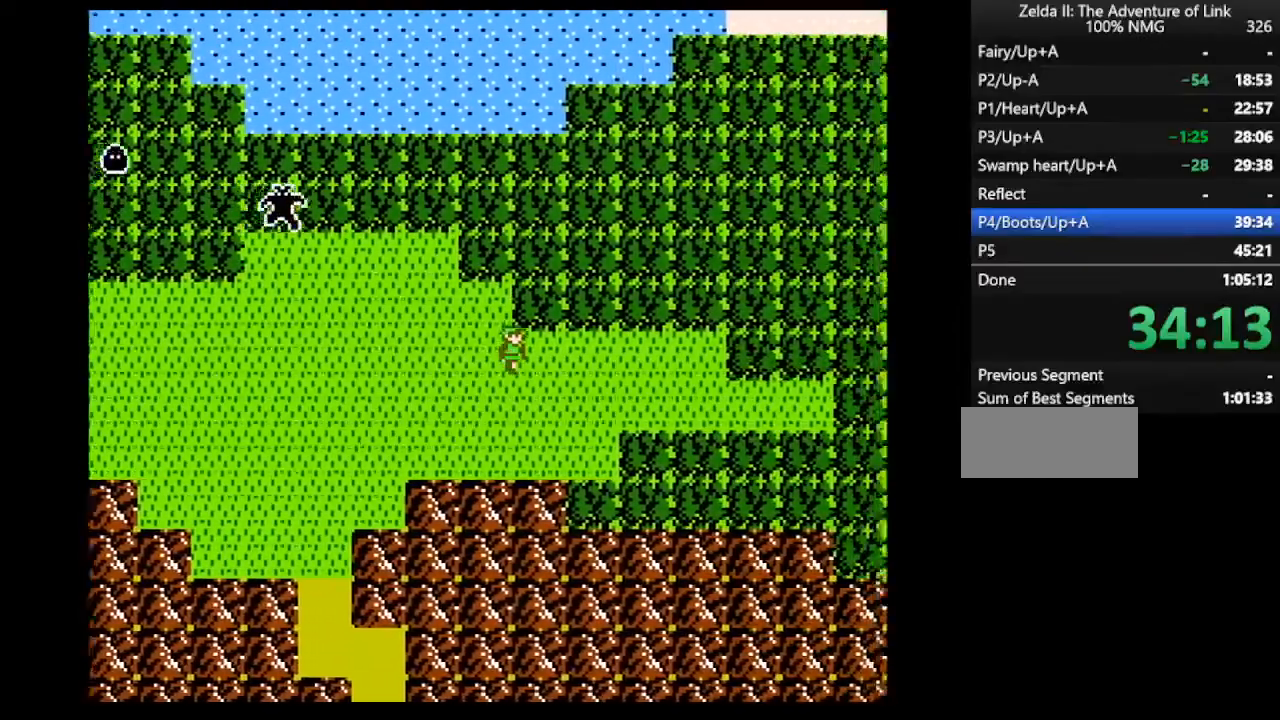
{"buttons": ["DPAD_RIGHT"], "events": []}
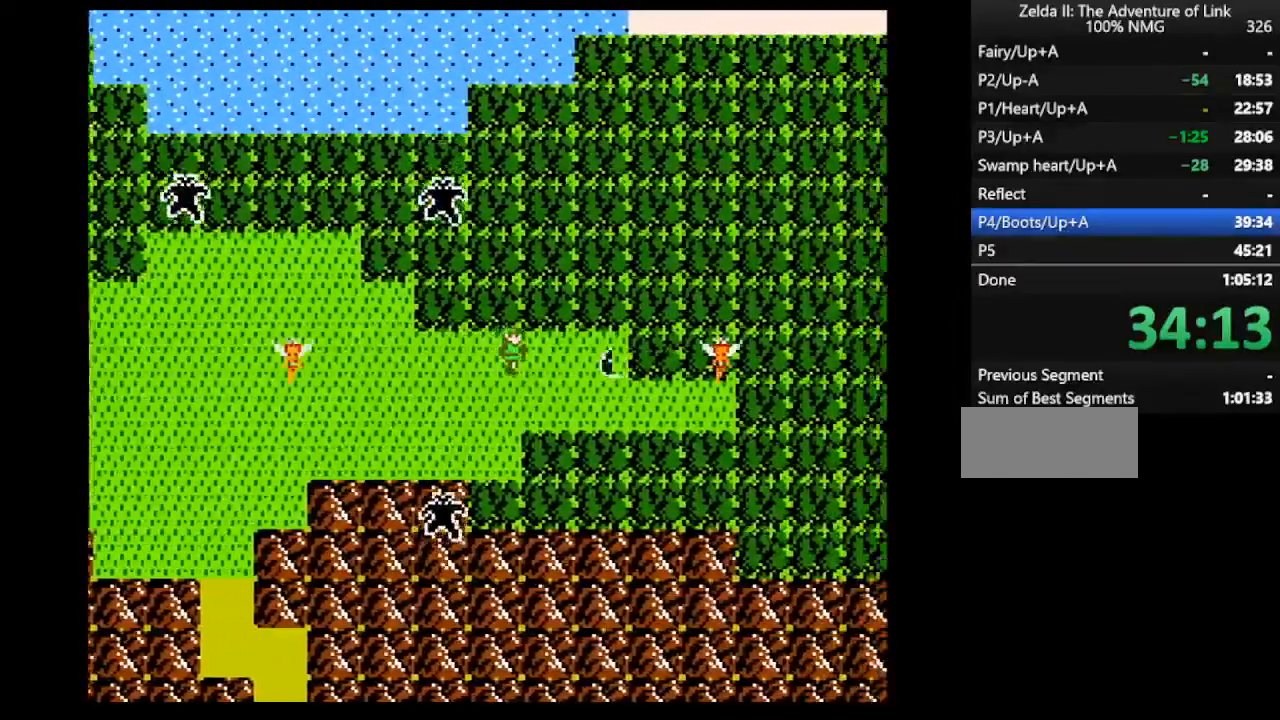
{"buttons": [], "events": [[100, "DPAD_RIGHT", "up"], [200, "START", "down"], [467, "START", "up"]]}
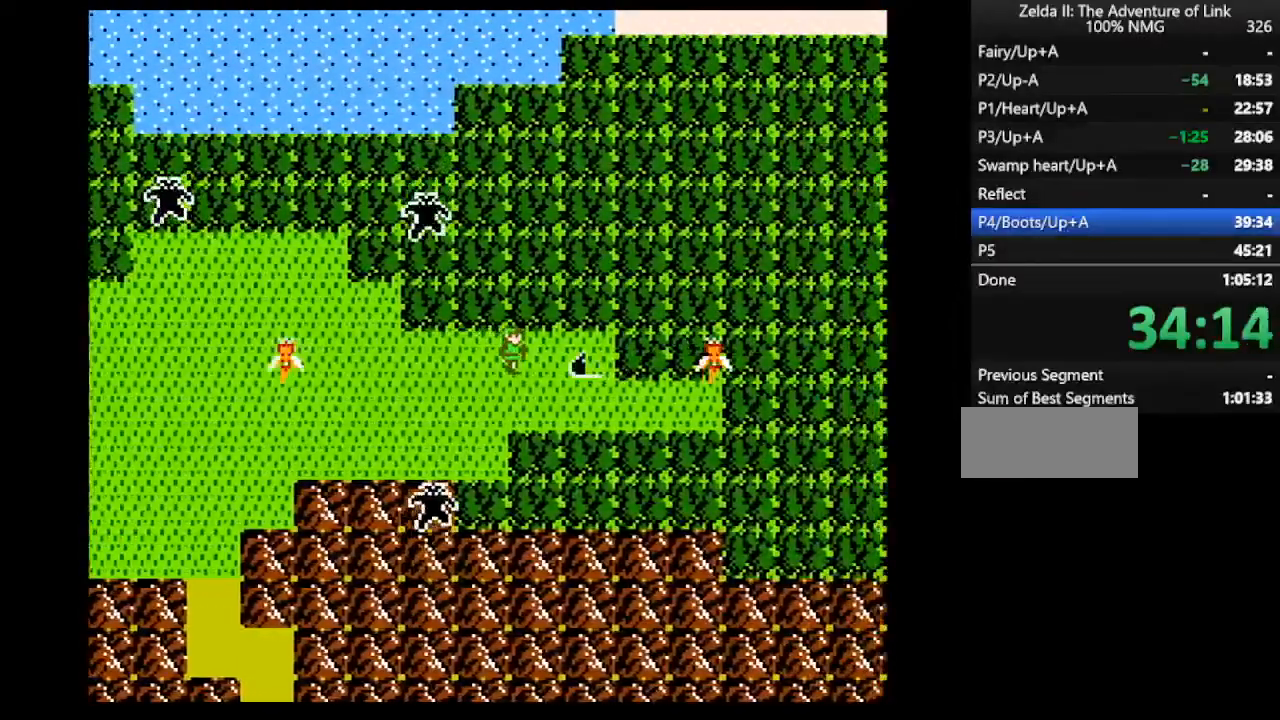
{"buttons": [], "events": []}
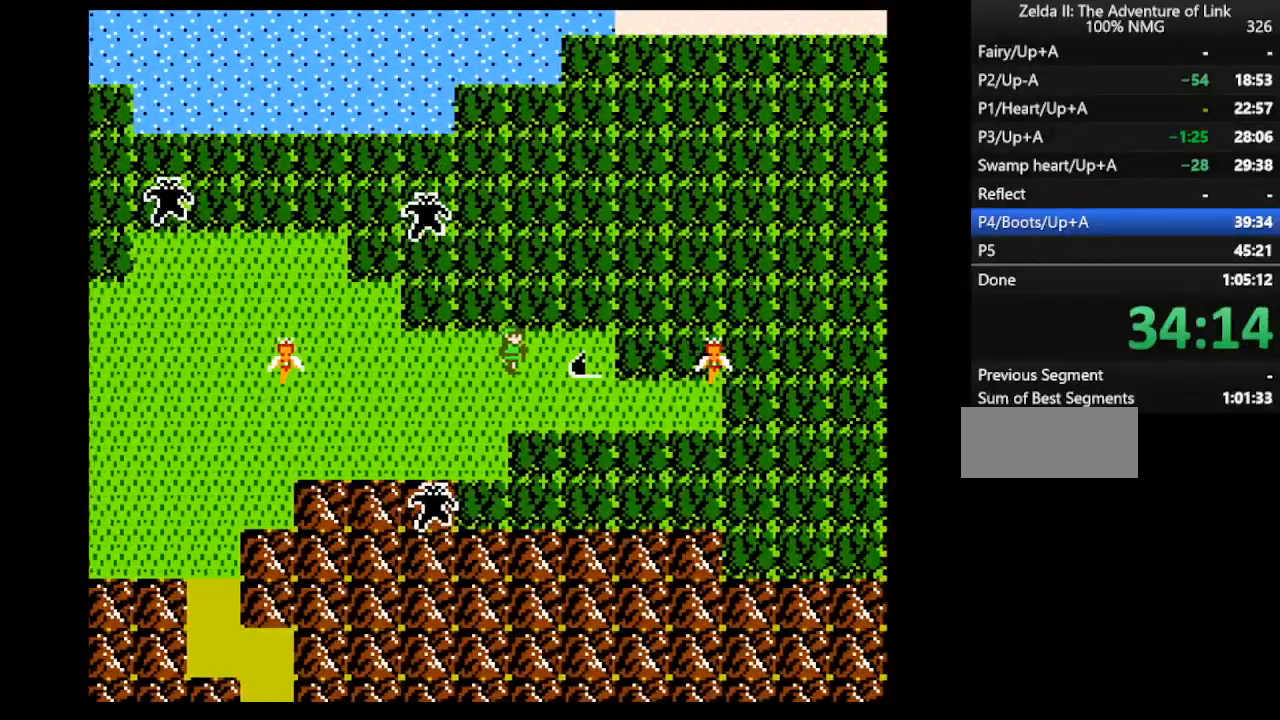
{"buttons": [], "events": []}
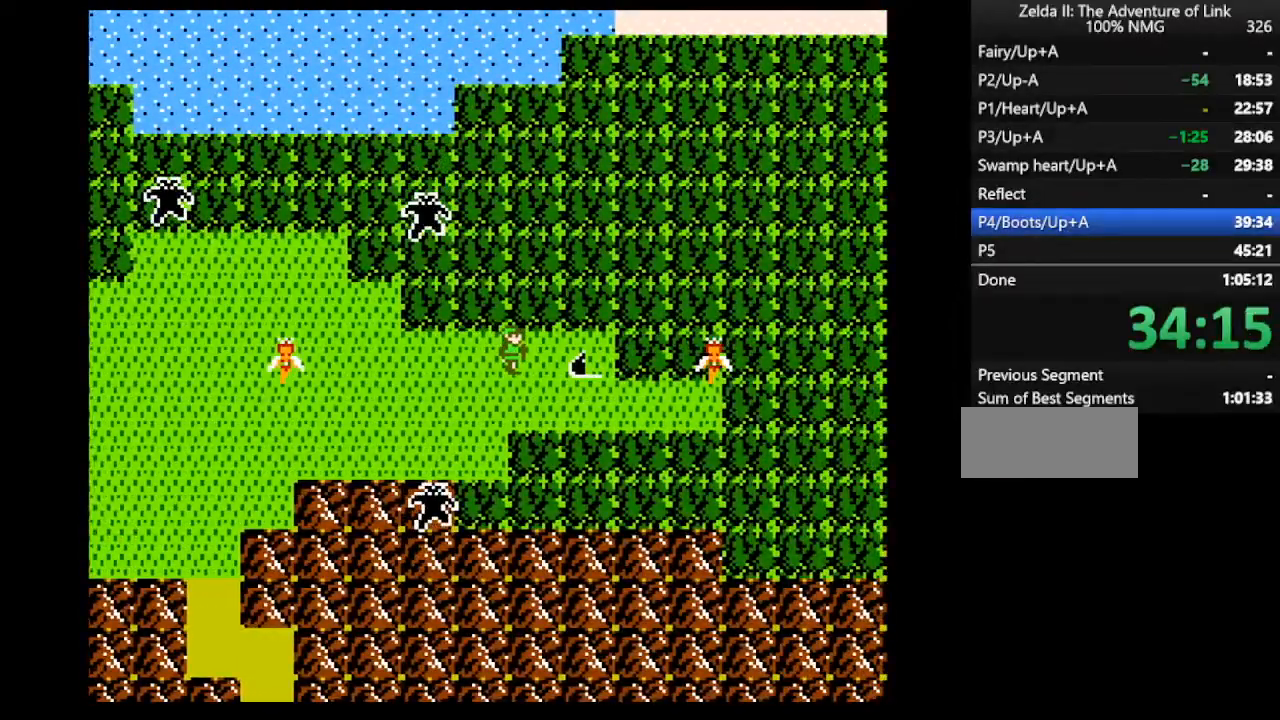
{"buttons": ["DPAD_UP"], "events": [[267, "DPAD_UP", "down"], [267, "START", "down"], [467, "START", "up"]]}
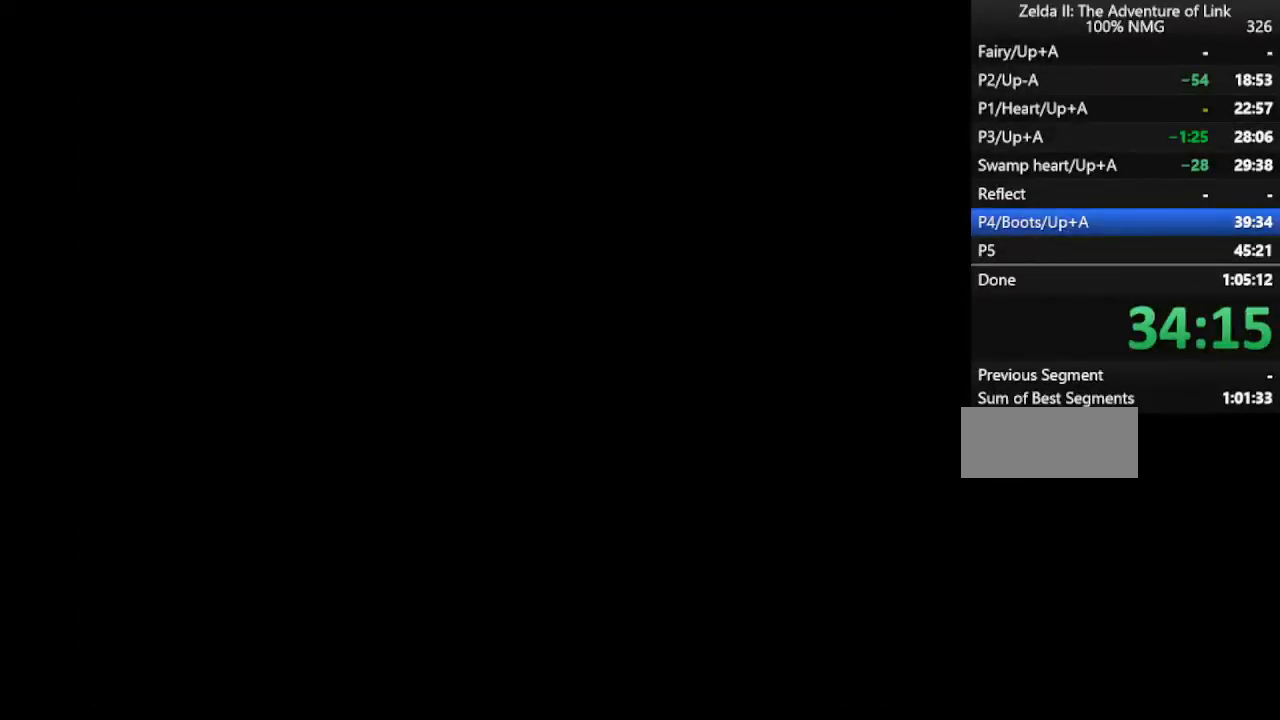
{"buttons": ["DPAD_RIGHT"], "events": [[167, "DPAD_UP", "up"], [267, "DPAD_RIGHT", "down"]]}
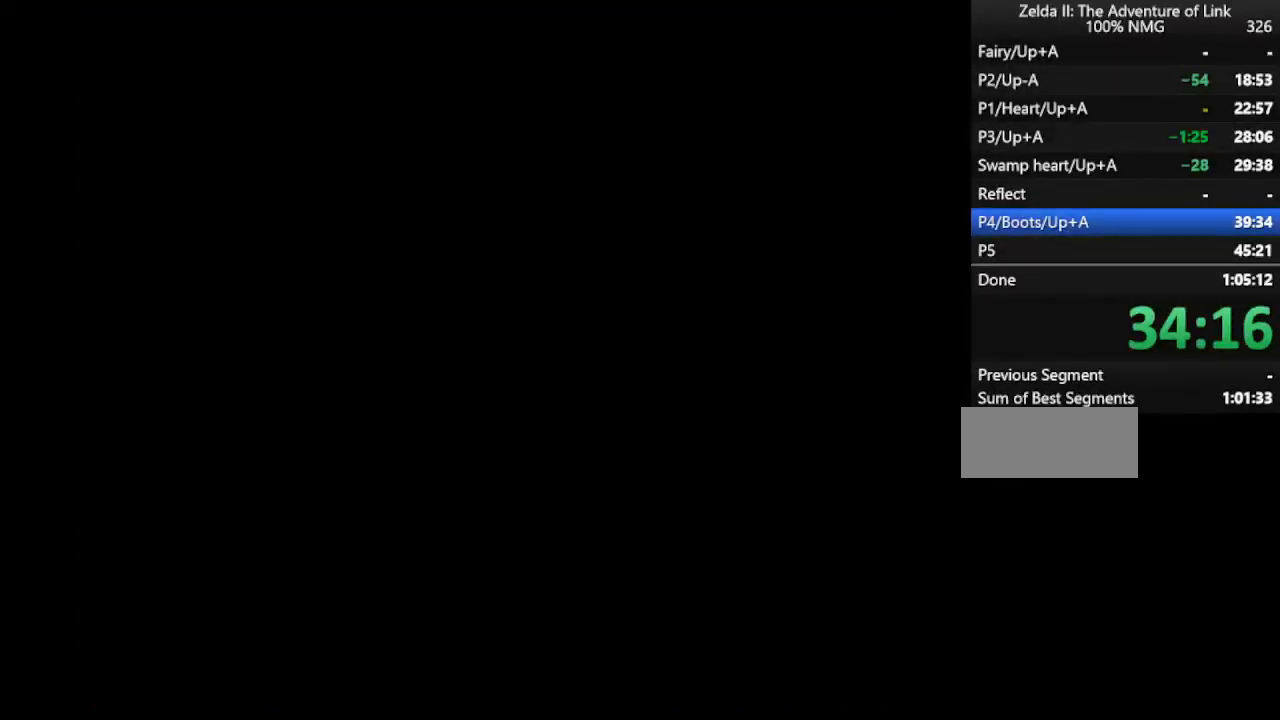
{"buttons": ["DPAD_RIGHT"], "events": []}
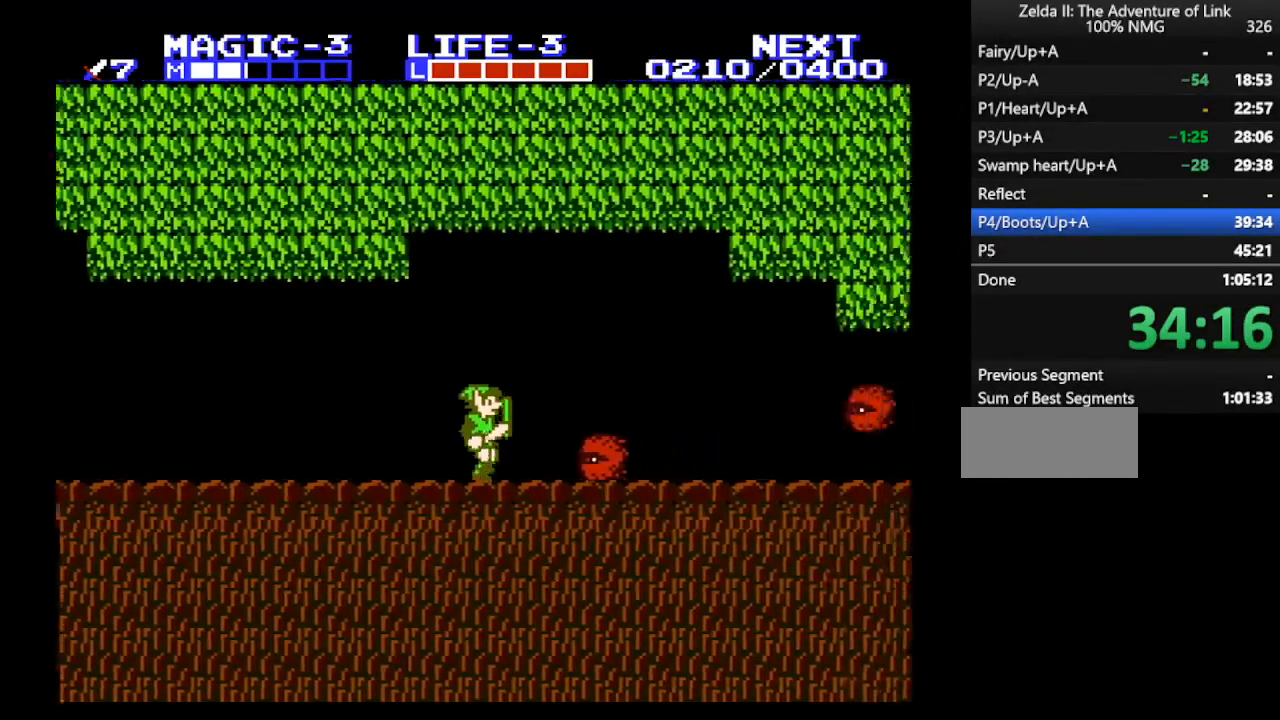
{"buttons": ["A", "DPAD_RIGHT"], "events": [[200, "A", "down"]]}
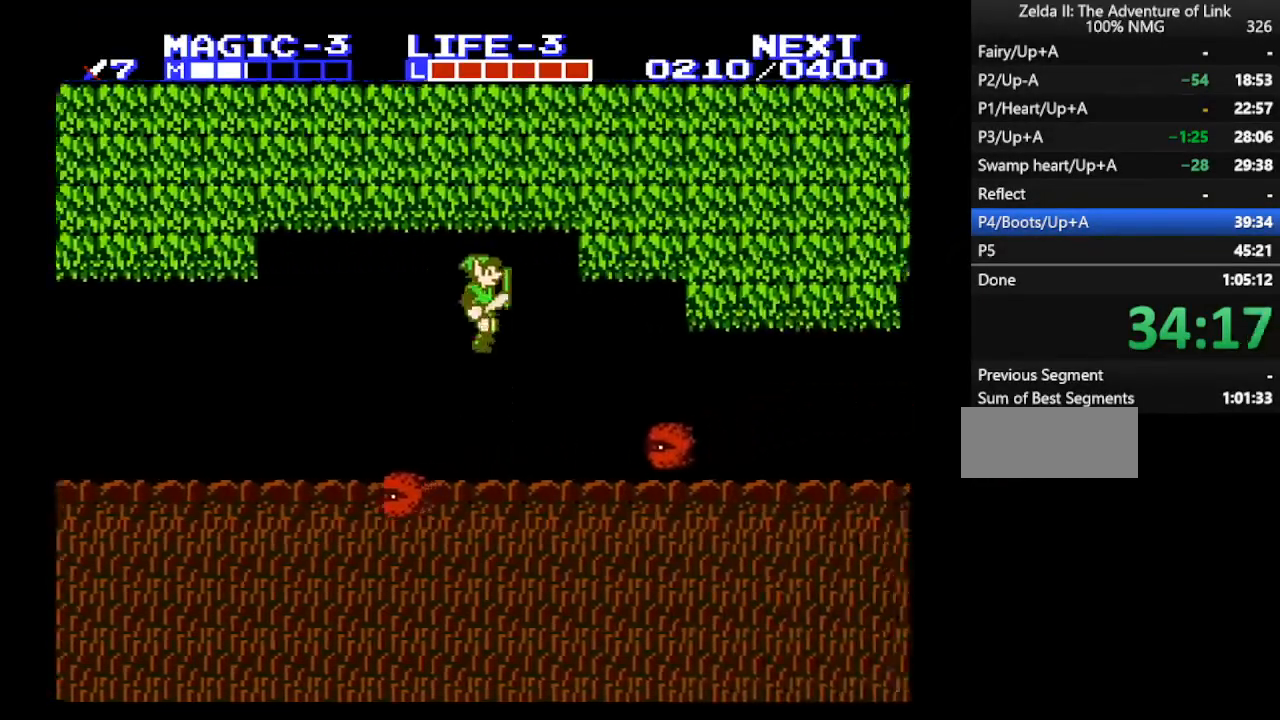
{"buttons": ["A", "DPAD_RIGHT"], "events": [[167, "A", "up"], [400, "A", "down"]]}
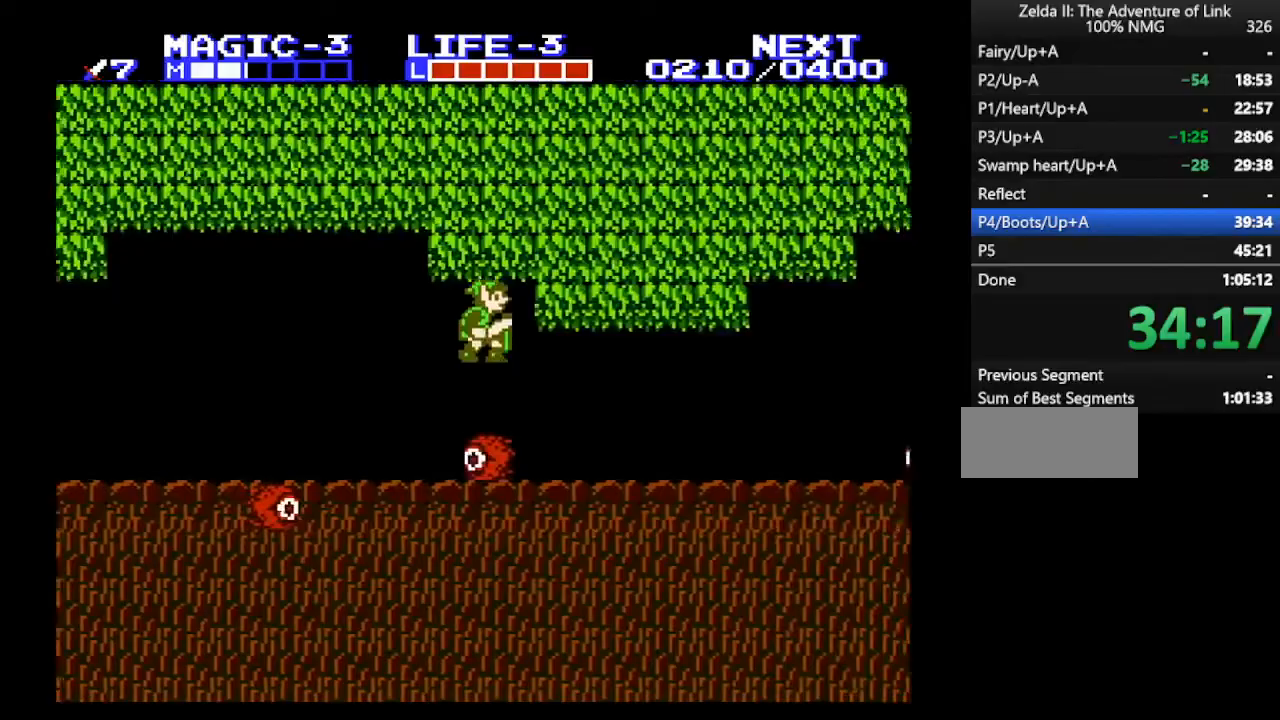
{"buttons": ["A", "B", "DPAD_DOWN", "DPAD_LEFT"], "events": [[333, "DPAD_DOWN", "down"], [367, "DPAD_RIGHT", "up"], [467, "DPAD_LEFT", "down"], [500, "B", "down"]]}
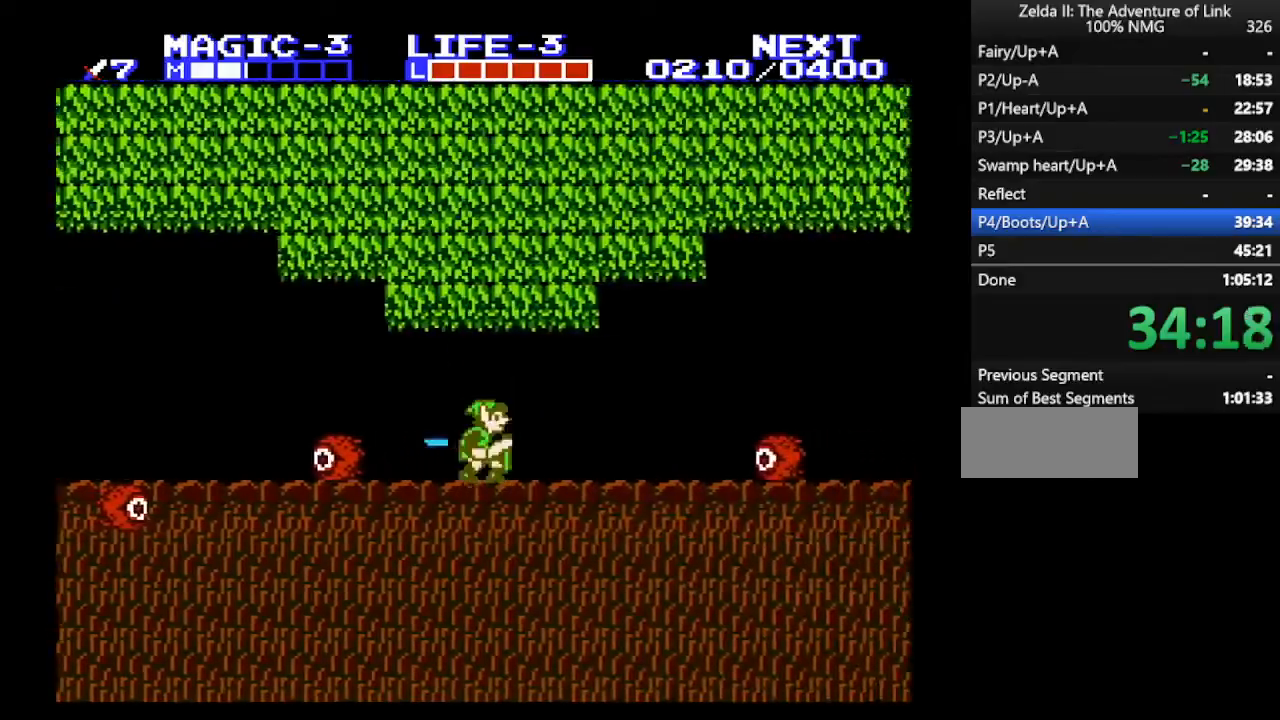
{"buttons": ["DPAD_RIGHT"], "events": [[33, "DPAD_LEFT", "up"], [67, "A", "up"], [67, "DPAD_DOWN", "up"], [67, "DPAD_RIGHT", "down"], [167, "B", "up"]]}
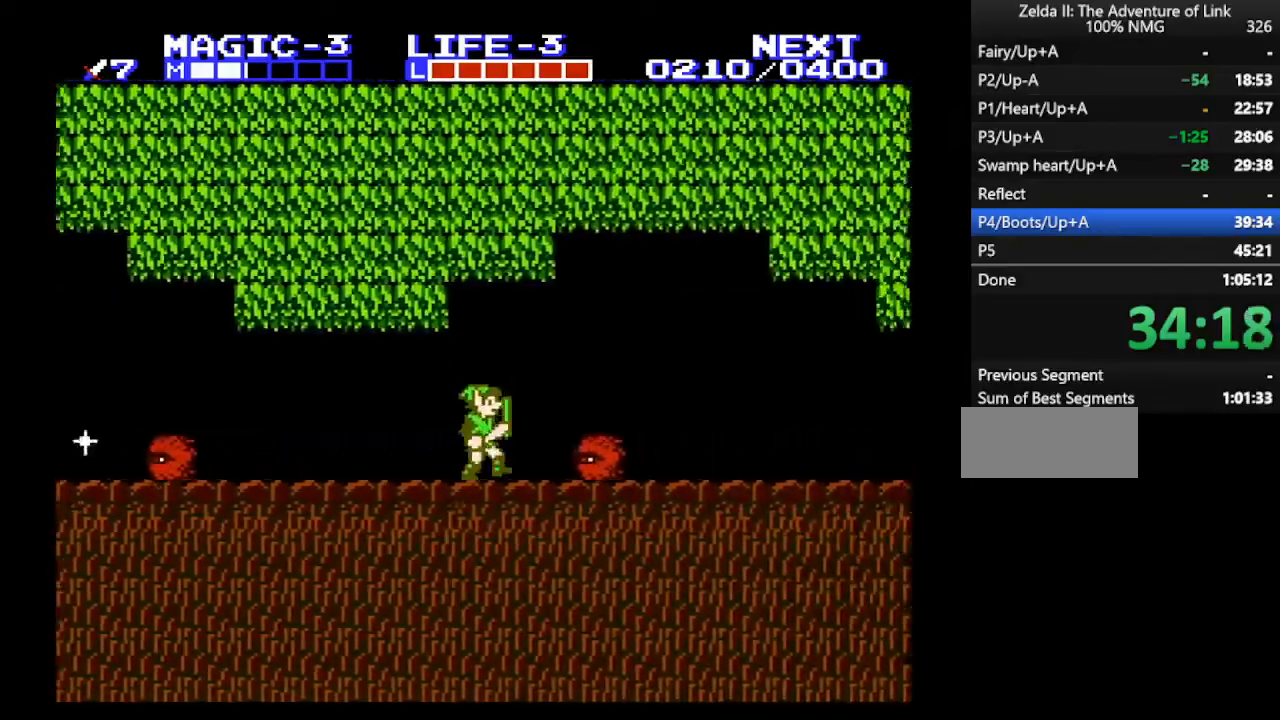
{"buttons": ["A", "DPAD_RIGHT"], "events": [[167, "A", "down"]]}
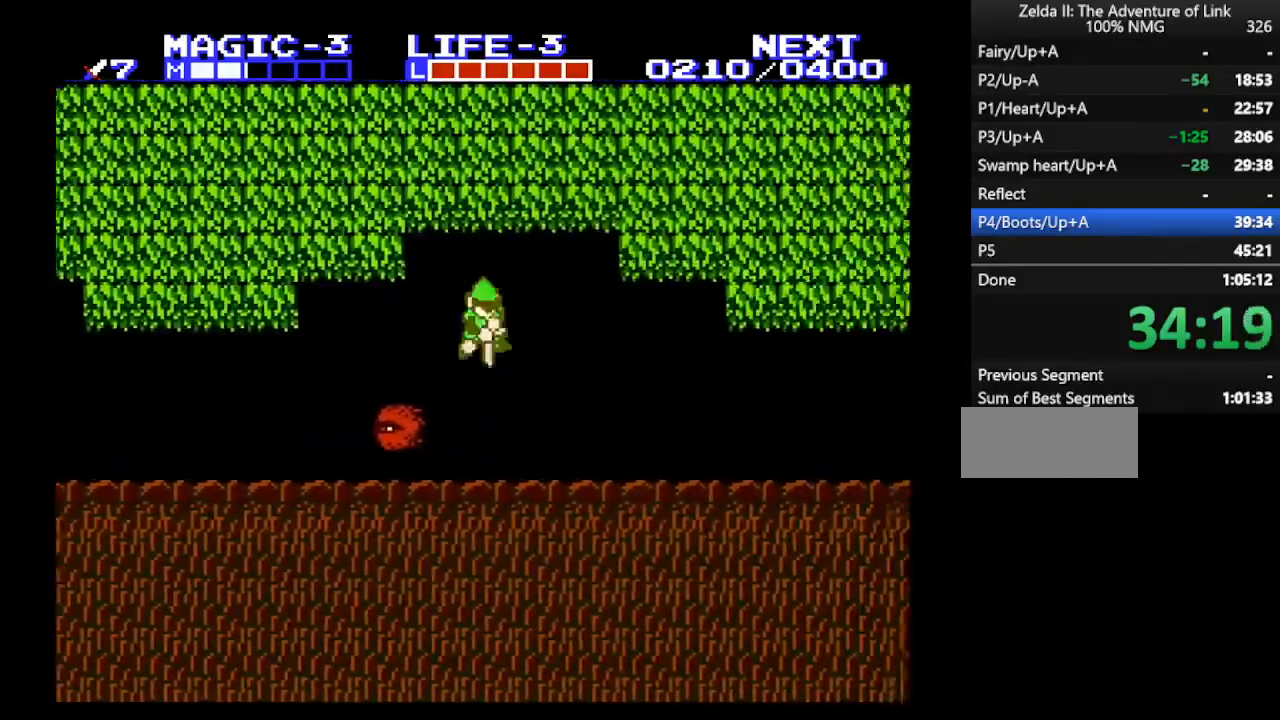
{"buttons": ["DPAD_RIGHT"], "events": [[100, "DPAD_DOWN", "down"], [133, "DPAD_RIGHT", "up"], [200, "DPAD_LEFT", "down"], [267, "B", "down"], [267, "DPAD_DOWN", "up"], [267, "DPAD_LEFT", "up"], [267, "DPAD_RIGHT", "down"], [300, "A", "up"], [333, "B", "up"]]}
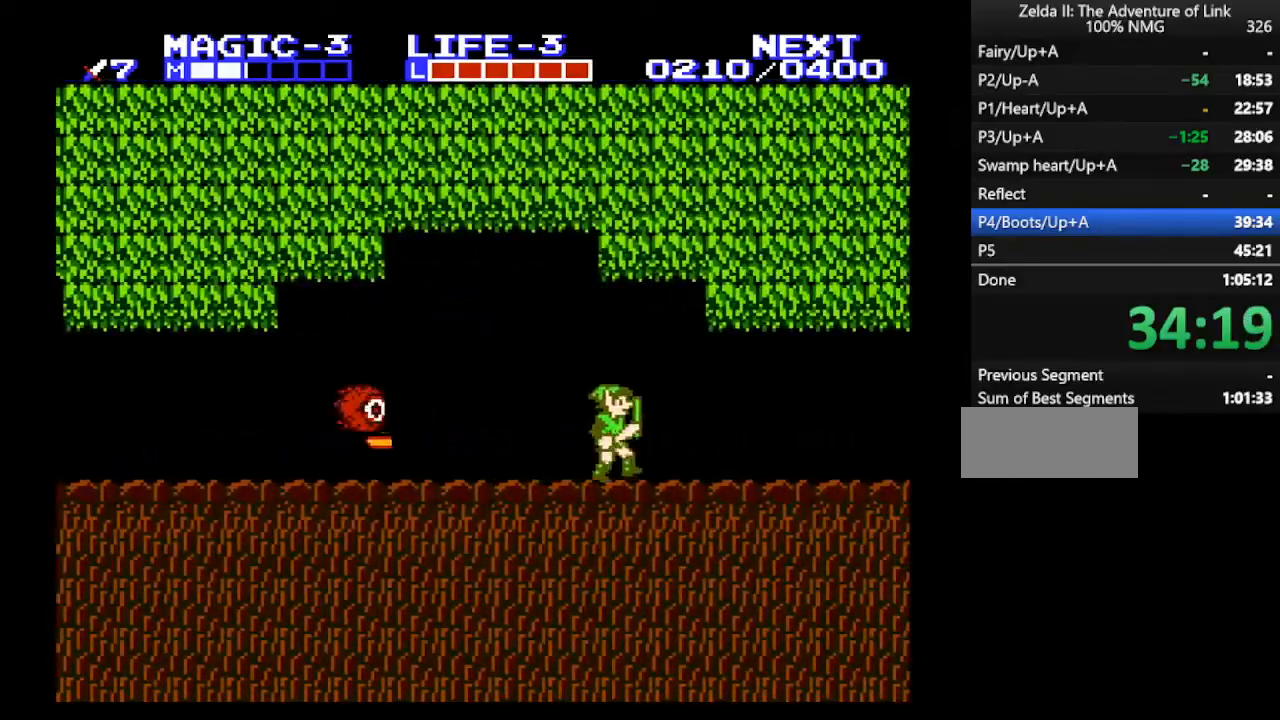
{"buttons": ["DPAD_RIGHT"], "events": []}
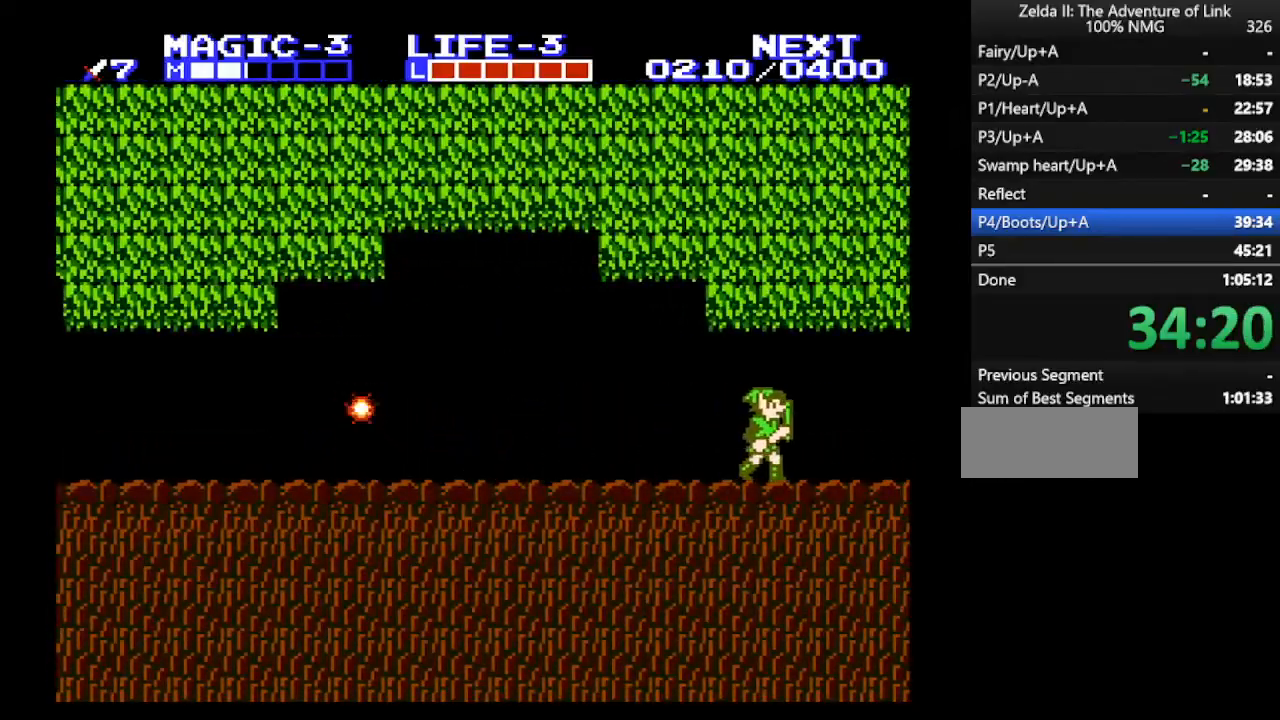
{"buttons": ["A"], "events": [[333, "A", "down"], [433, "DPAD_RIGHT", "up"]]}
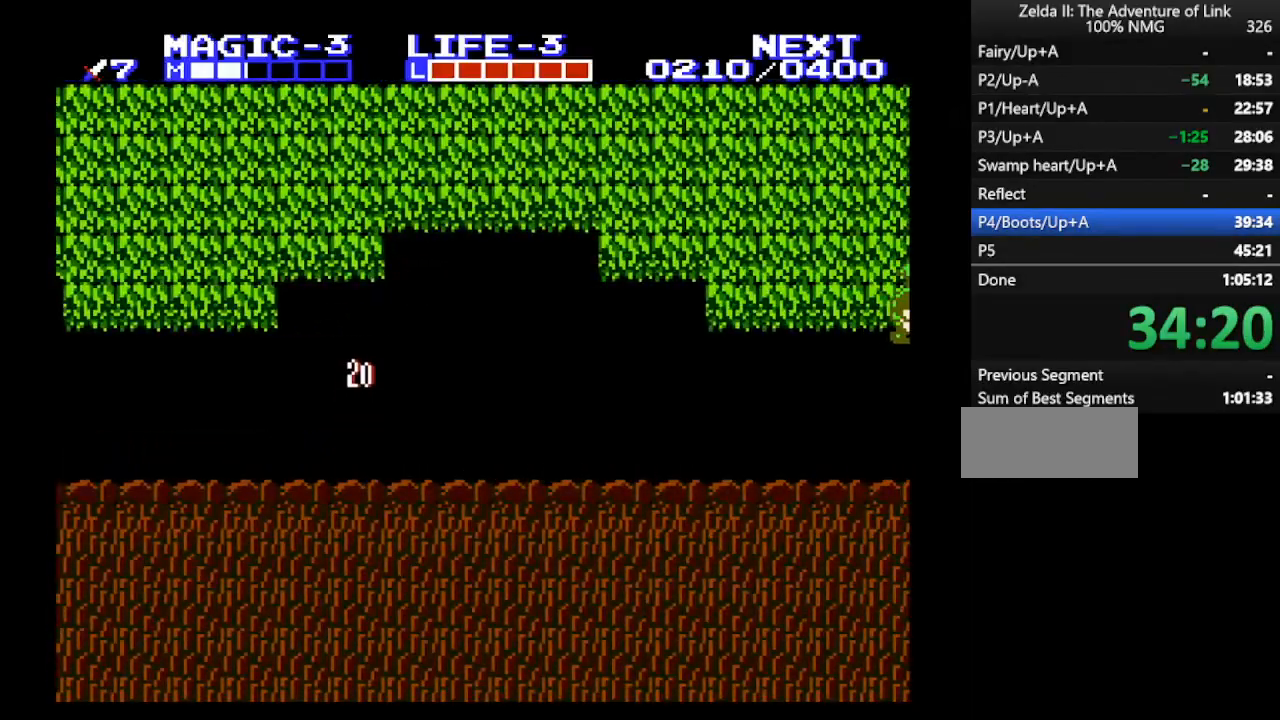
{"buttons": ["DPAD_RIGHT"], "events": [[333, "DPAD_RIGHT", "down"], [400, "A", "up"]]}
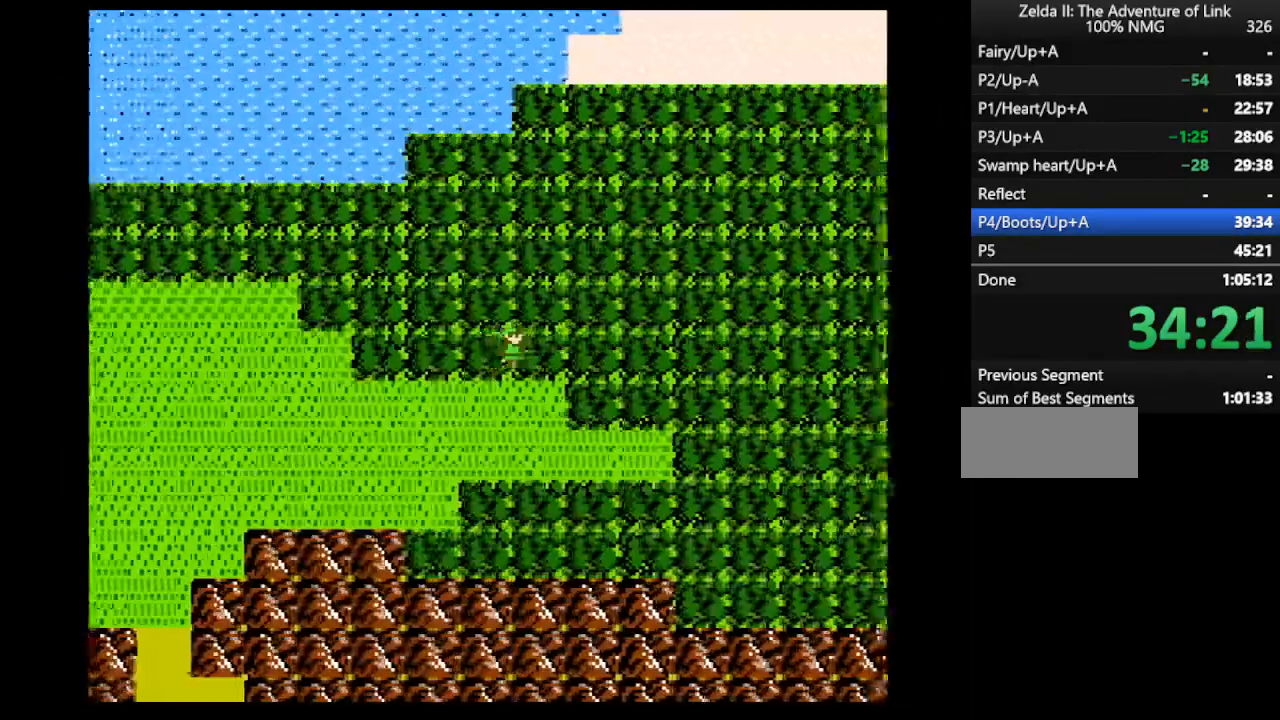
{"buttons": ["DPAD_RIGHT"], "events": []}
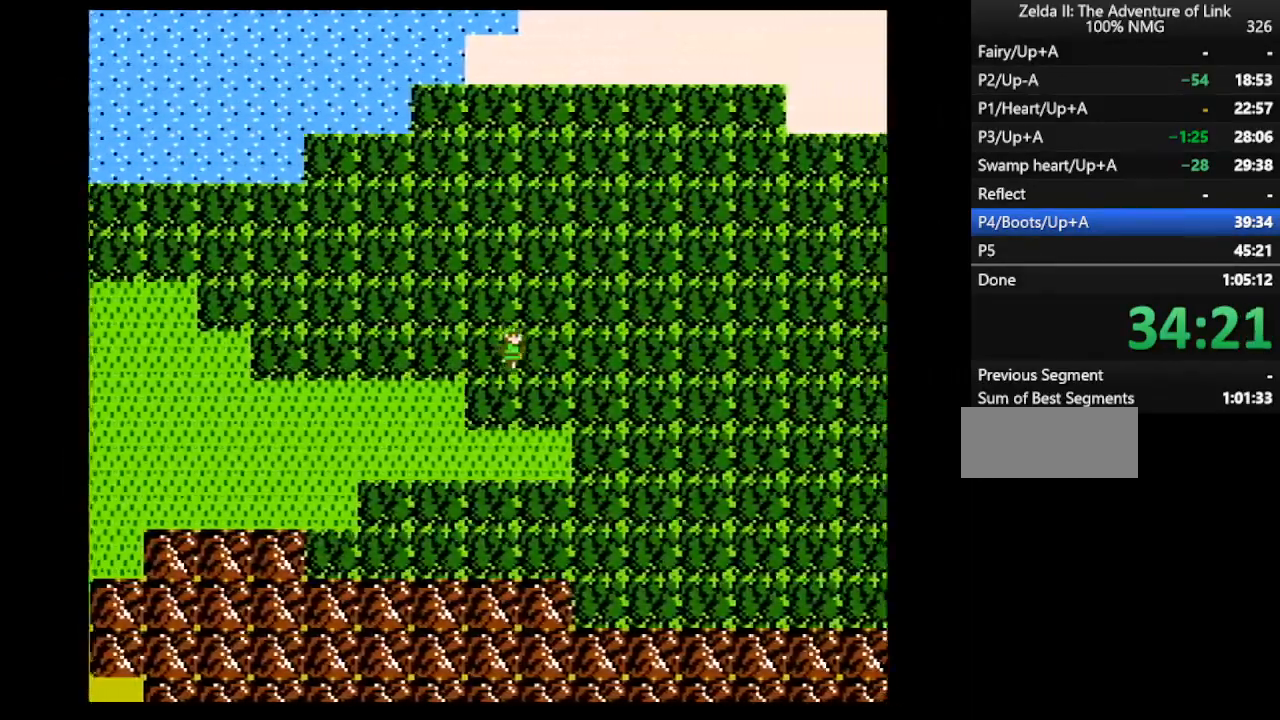
{"buttons": ["DPAD_RIGHT"], "events": []}